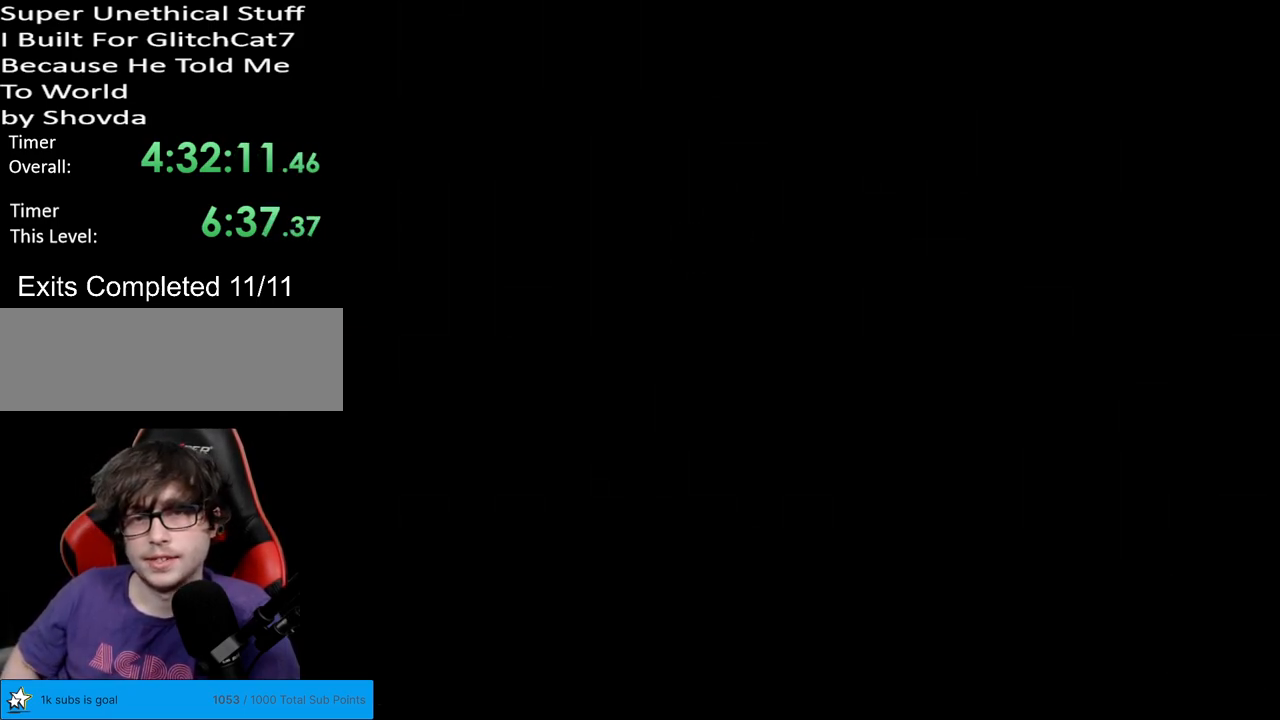
Gameplay with a controller (Nintendo layout); each line is a JSON object with the inputs held at the frame after it. "events" lists button and stick changes between this image and that frame as [ms after this image, input, new state], when the widget could be followed in between. Not read: L3 R3.
{"buttons": ["Y"], "events": [[500, "Y", "down"]]}
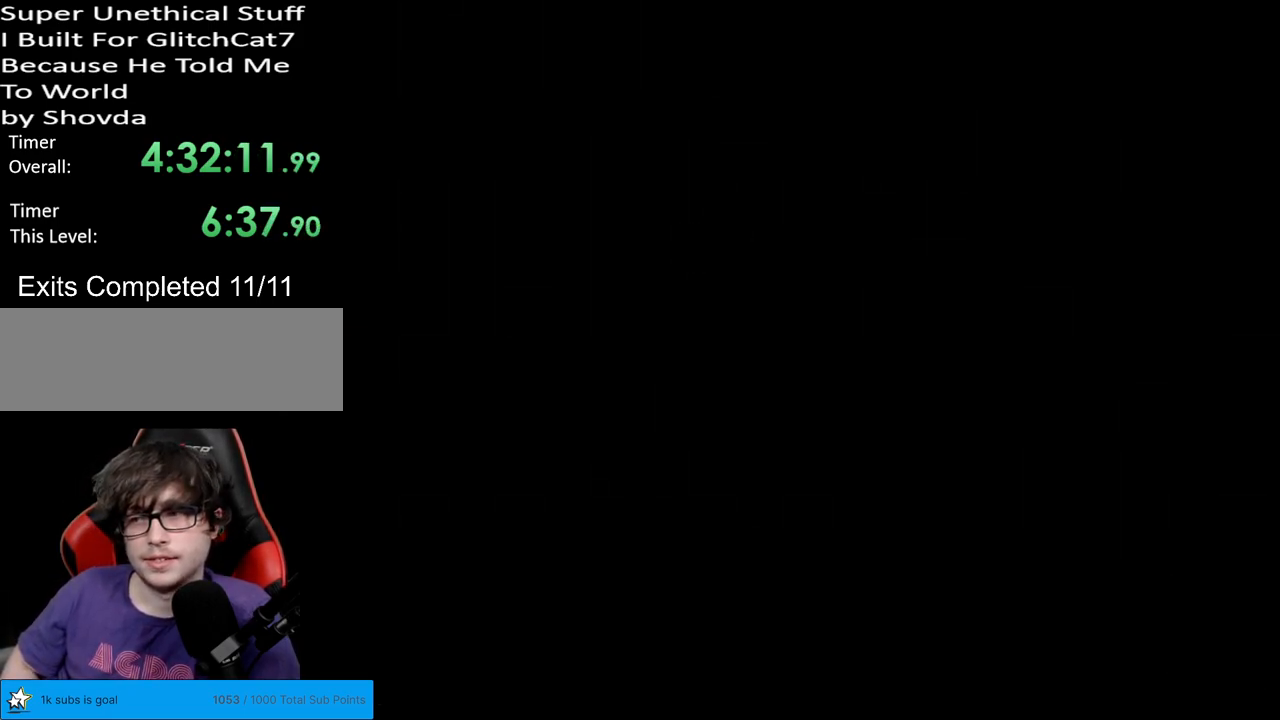
{"buttons": ["Y", "DPAD_RIGHT"], "events": [[167, "DPAD_RIGHT", "down"]]}
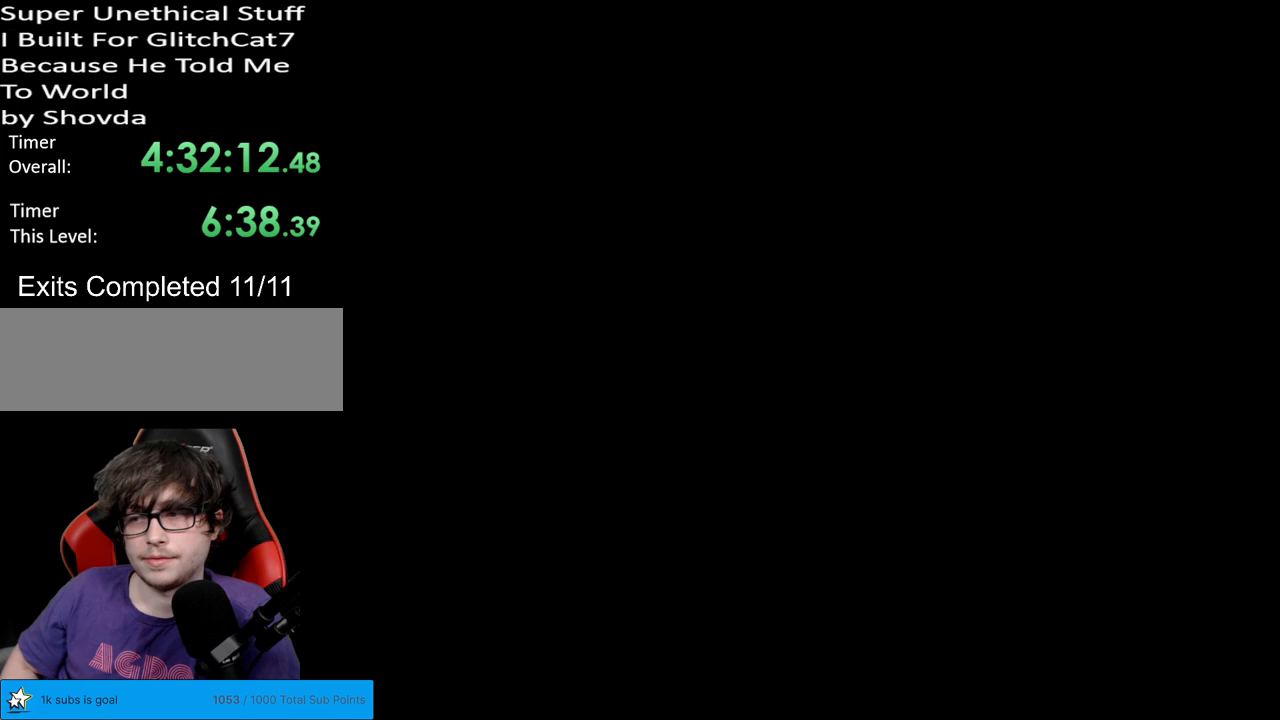
{"buttons": ["Y", "DPAD_RIGHT"], "events": []}
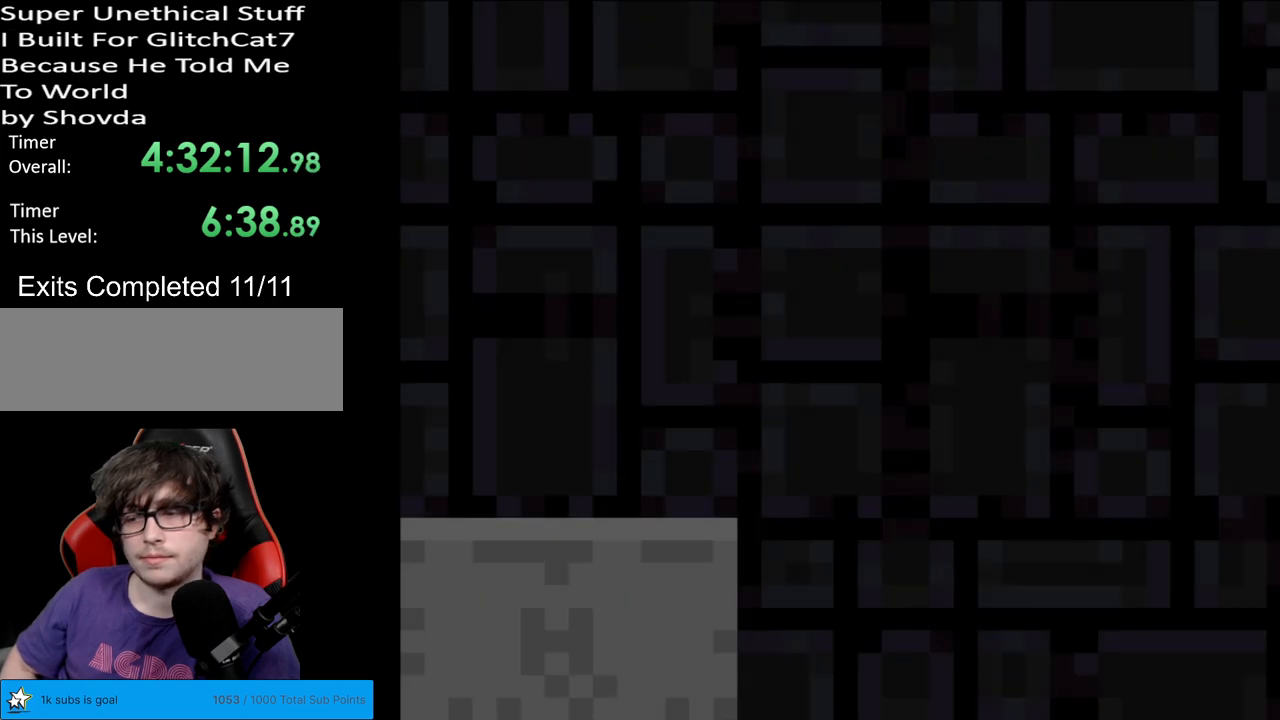
{"buttons": ["Y", "DPAD_RIGHT"], "events": []}
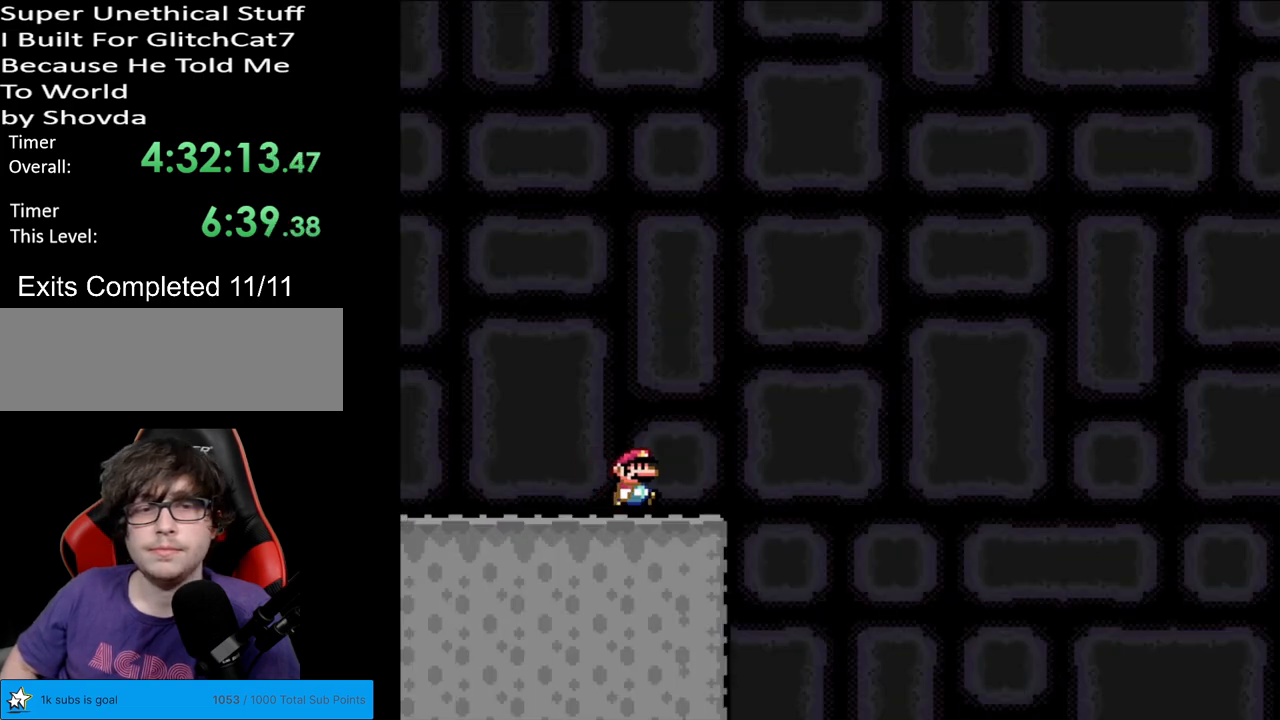
{"buttons": ["B", "Y", "DPAD_RIGHT"], "events": [[50, "B", "down"], [83, "DPAD_RIGHT", "up"], [83, "DPAD_UP", "down"], [117, "DPAD_LEFT", "down"], [117, "DPAD_UP", "up"], [383, "DPAD_LEFT", "up"], [433, "DPAD_RIGHT", "down"]]}
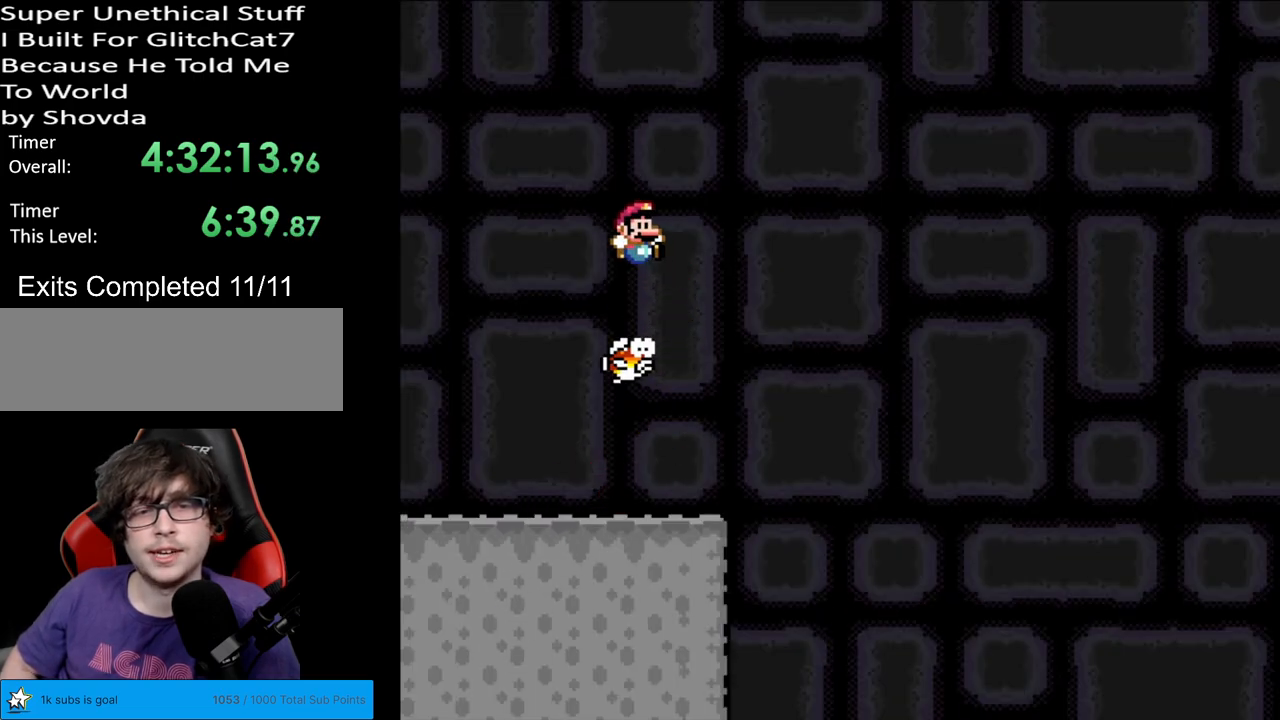
{"buttons": ["B", "Y", "DPAD_RIGHT"], "events": []}
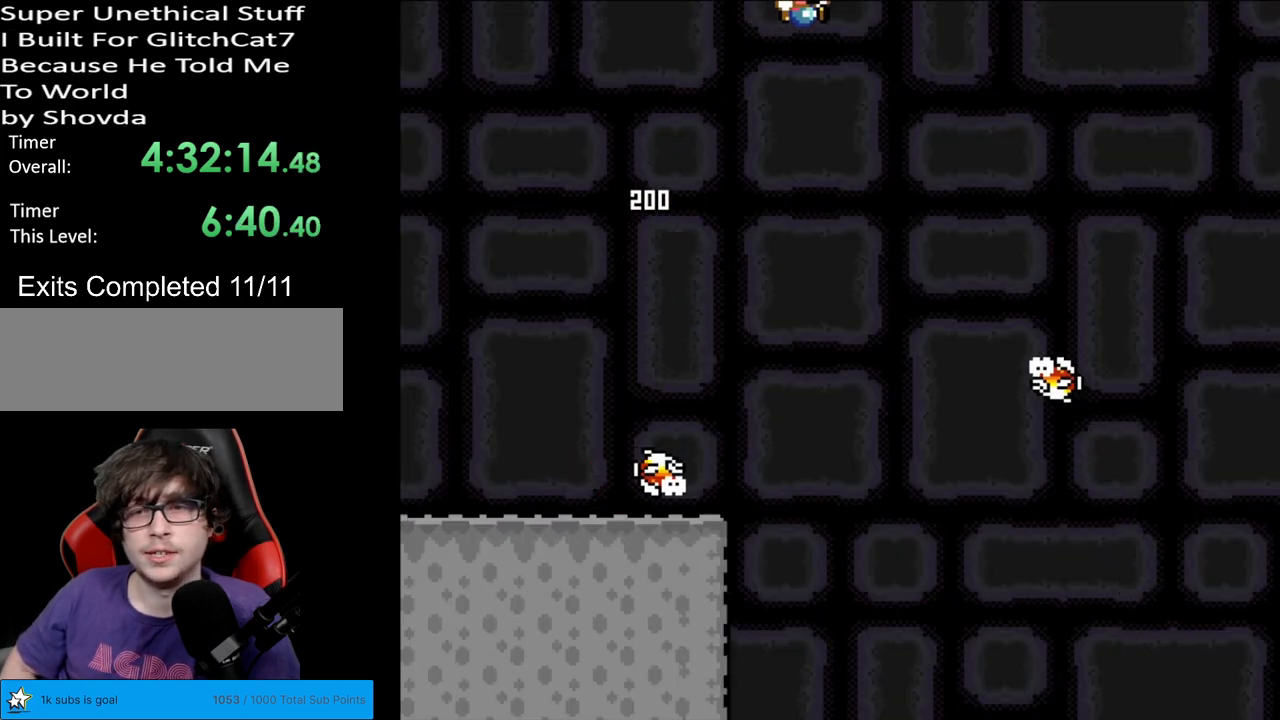
{"buttons": ["B", "Y"], "events": [[183, "DPAD_LEFT", "down"], [183, "DPAD_RIGHT", "up"], [383, "DPAD_LEFT", "up"]]}
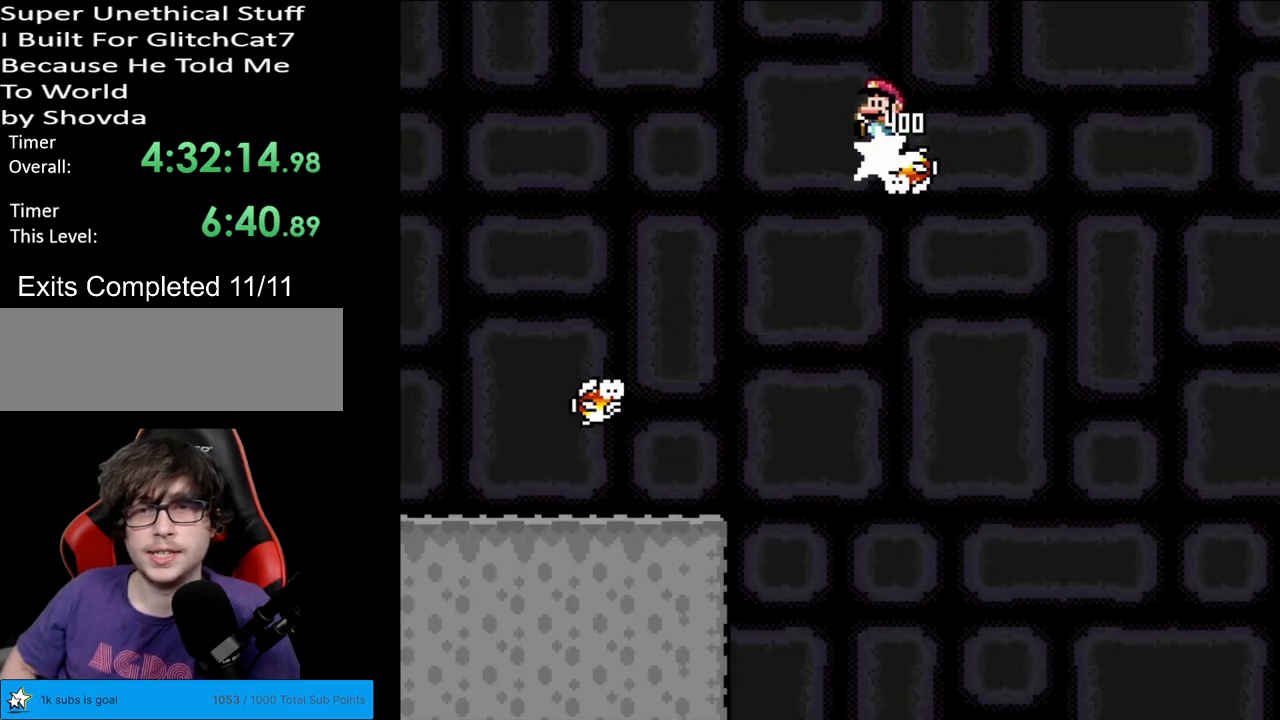
{"buttons": ["B", "Y"], "events": []}
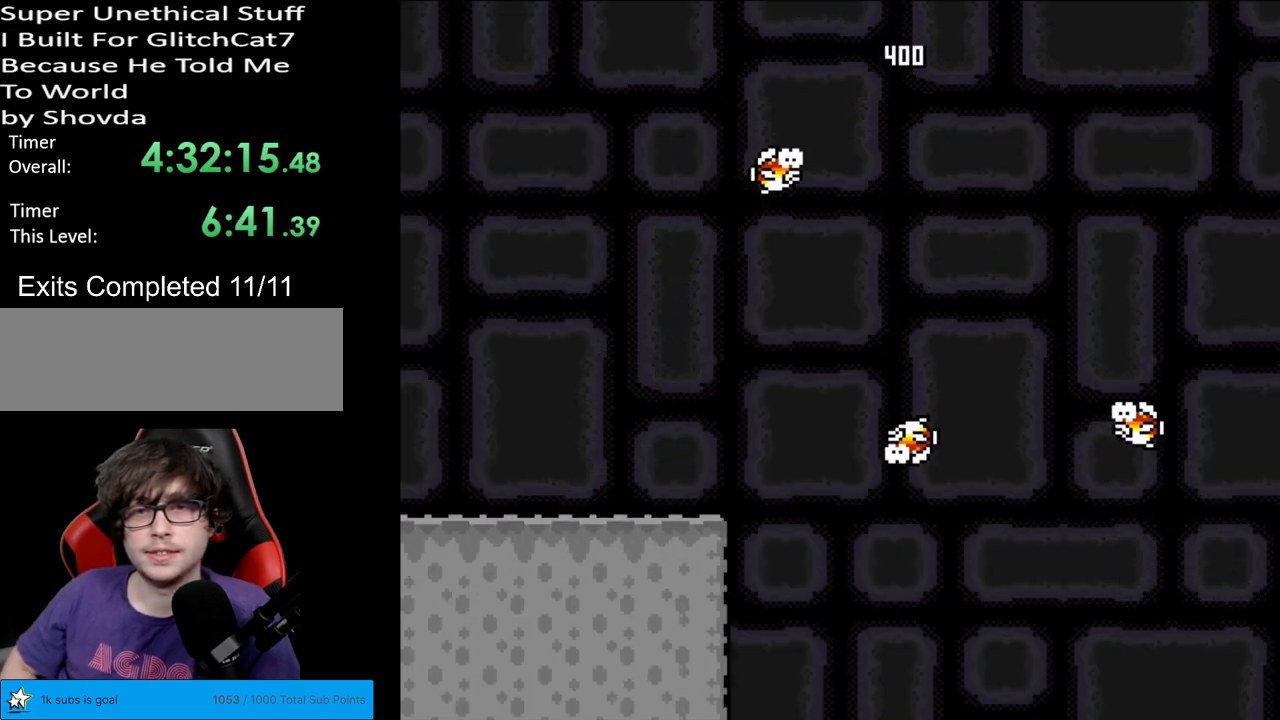
{"buttons": ["B", "Y"], "events": [[50, "DPAD_RIGHT", "down"], [183, "DPAD_RIGHT", "up"]]}
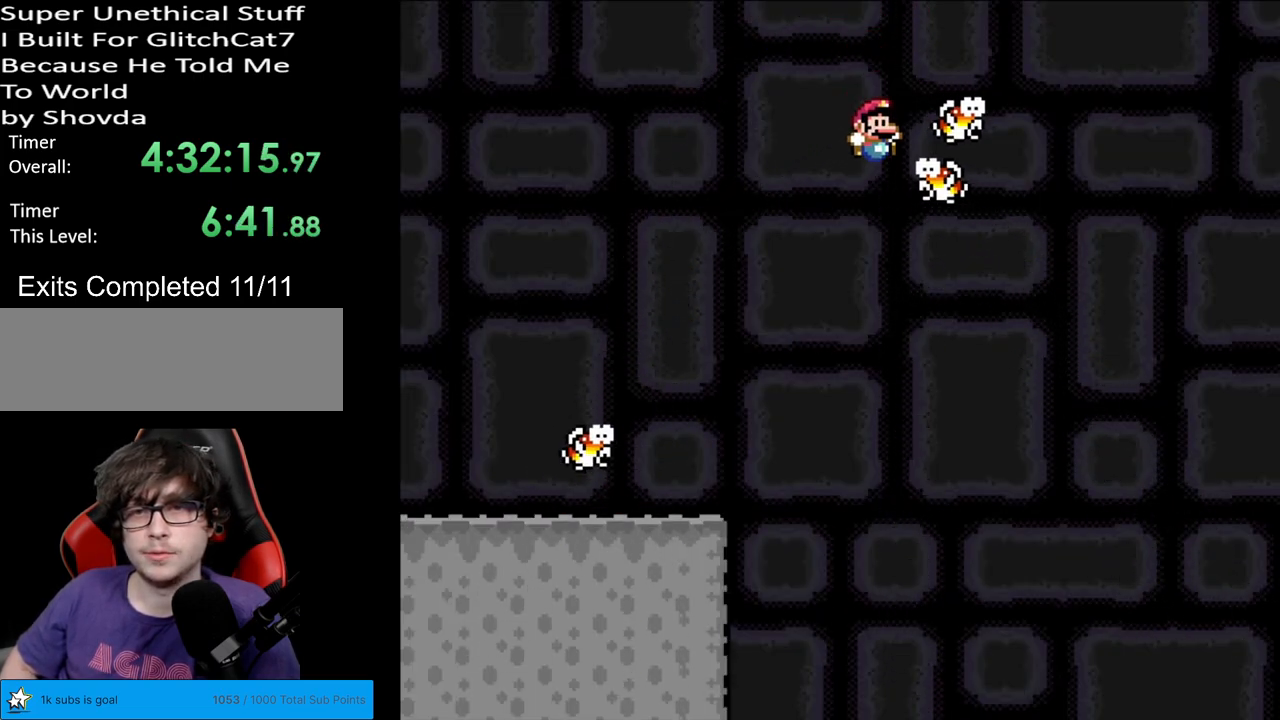
{"buttons": ["Y"], "events": [[17, "B", "up"], [50, "DPAD_LEFT", "down"], [217, "DPAD_LEFT", "up"], [350, "DPAD_RIGHT", "down"], [500, "DPAD_RIGHT", "up"]]}
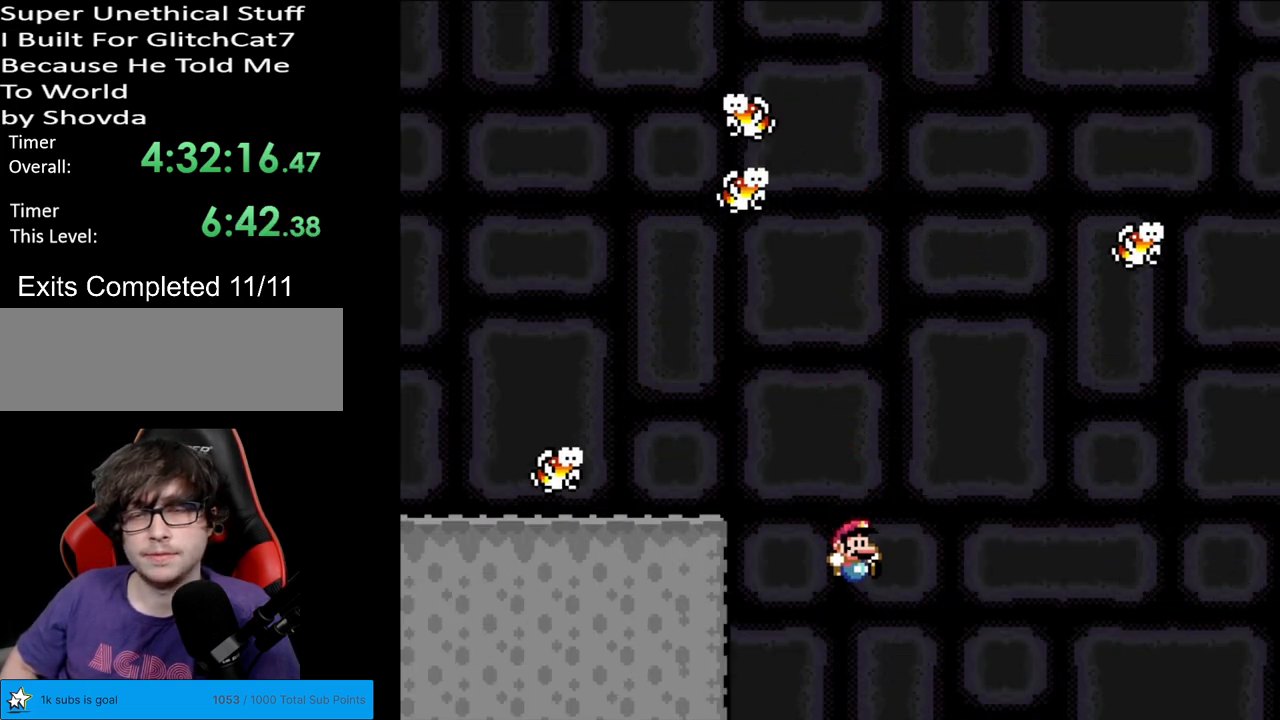
{"buttons": [], "events": [[33, "Y", "up"]]}
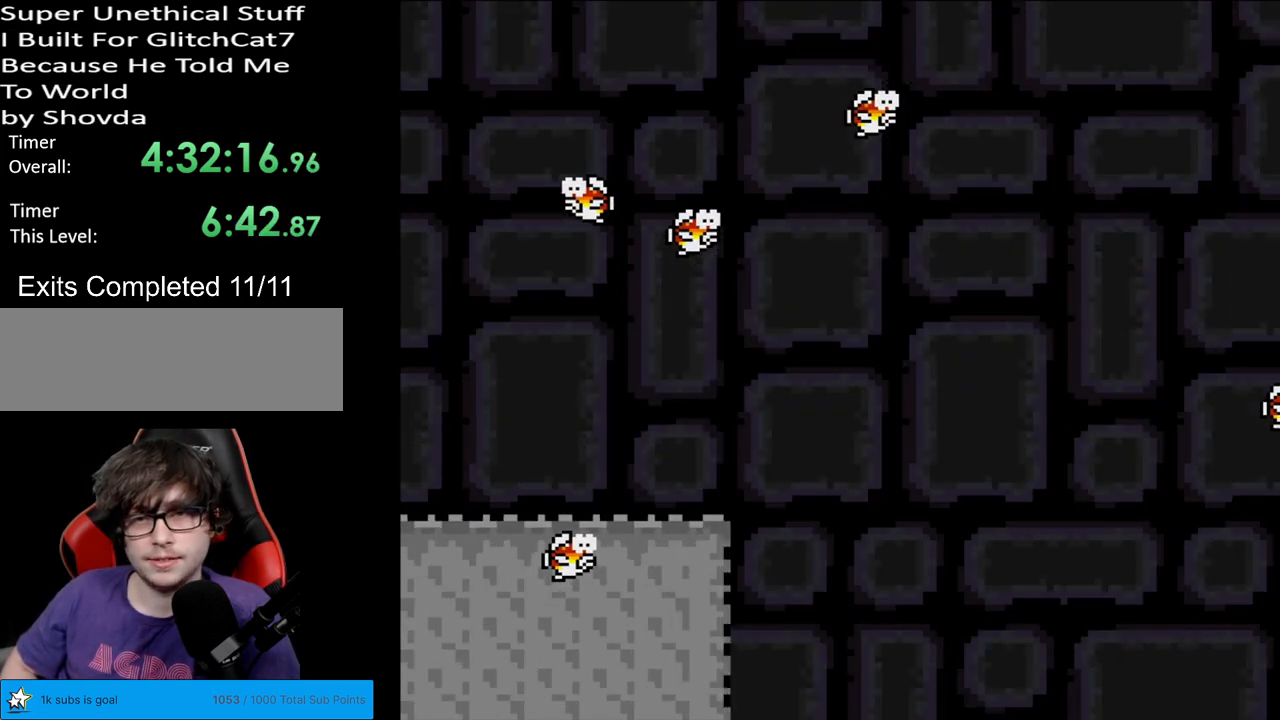
{"buttons": [], "events": []}
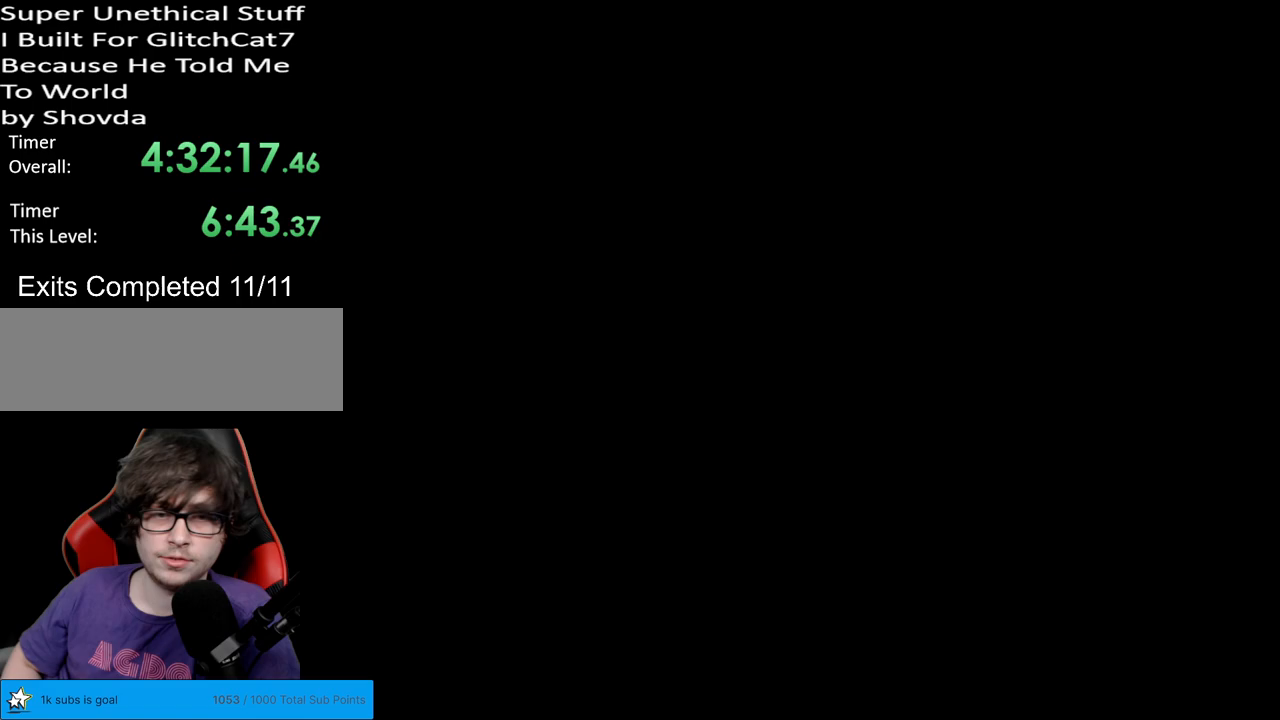
{"buttons": [], "events": []}
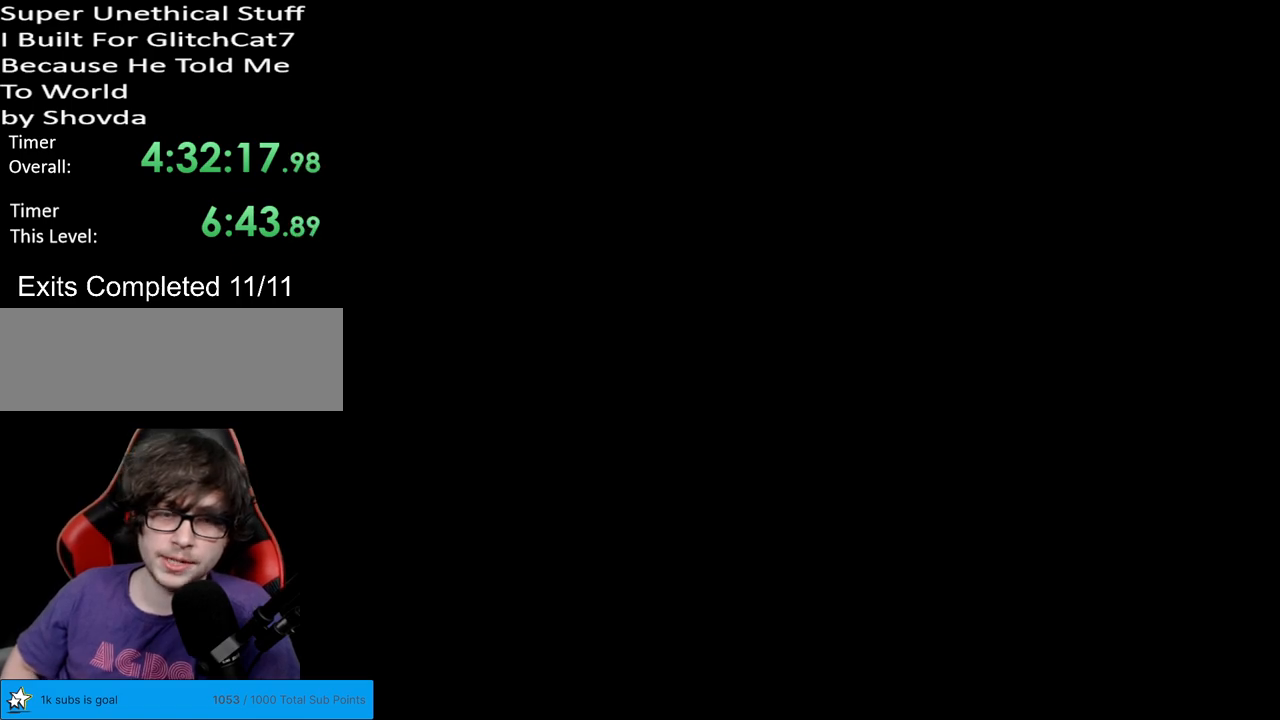
{"buttons": ["Y", "DPAD_RIGHT"], "events": [[233, "Y", "down"], [317, "DPAD_RIGHT", "down"]]}
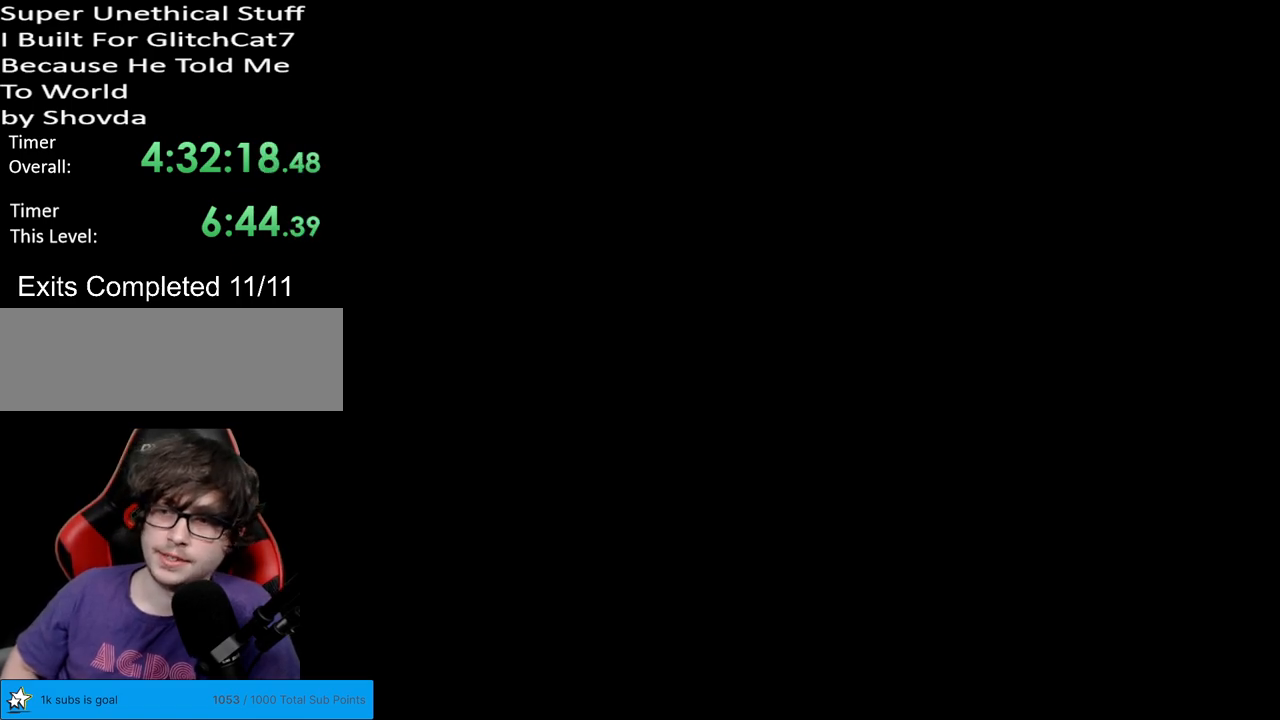
{"buttons": ["Y", "DPAD_RIGHT"], "events": []}
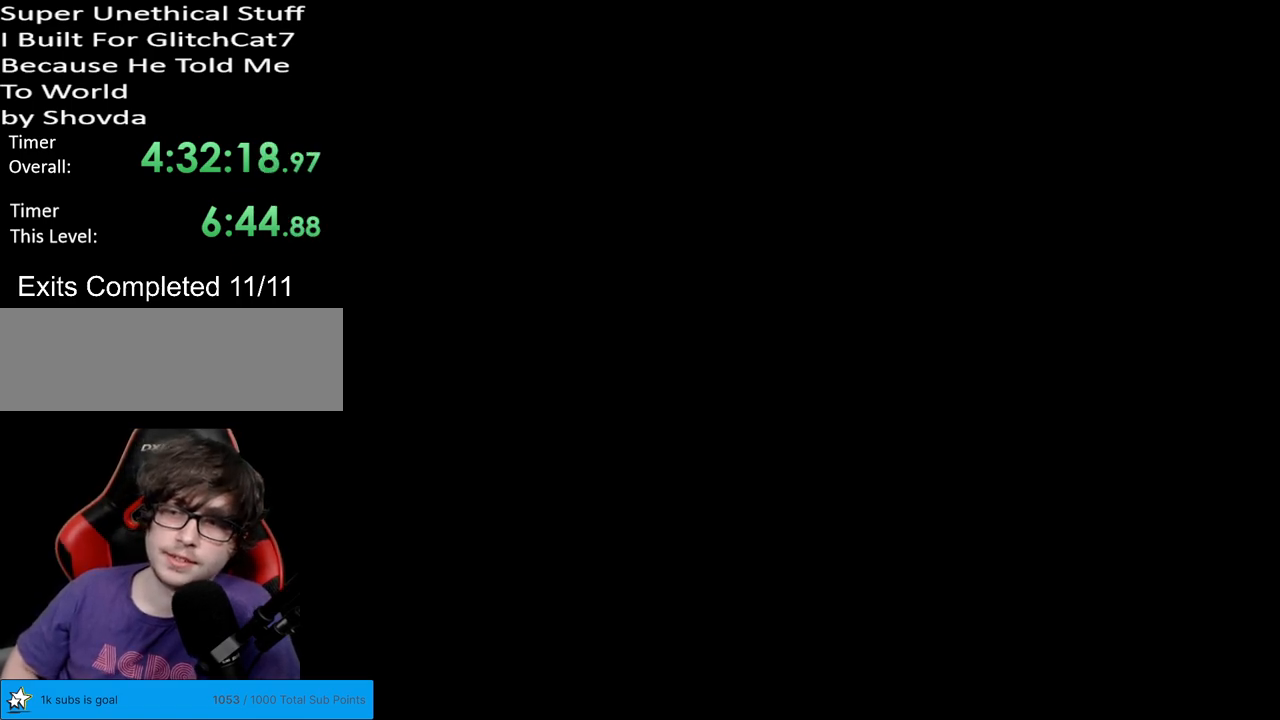
{"buttons": ["Y", "DPAD_RIGHT"], "events": []}
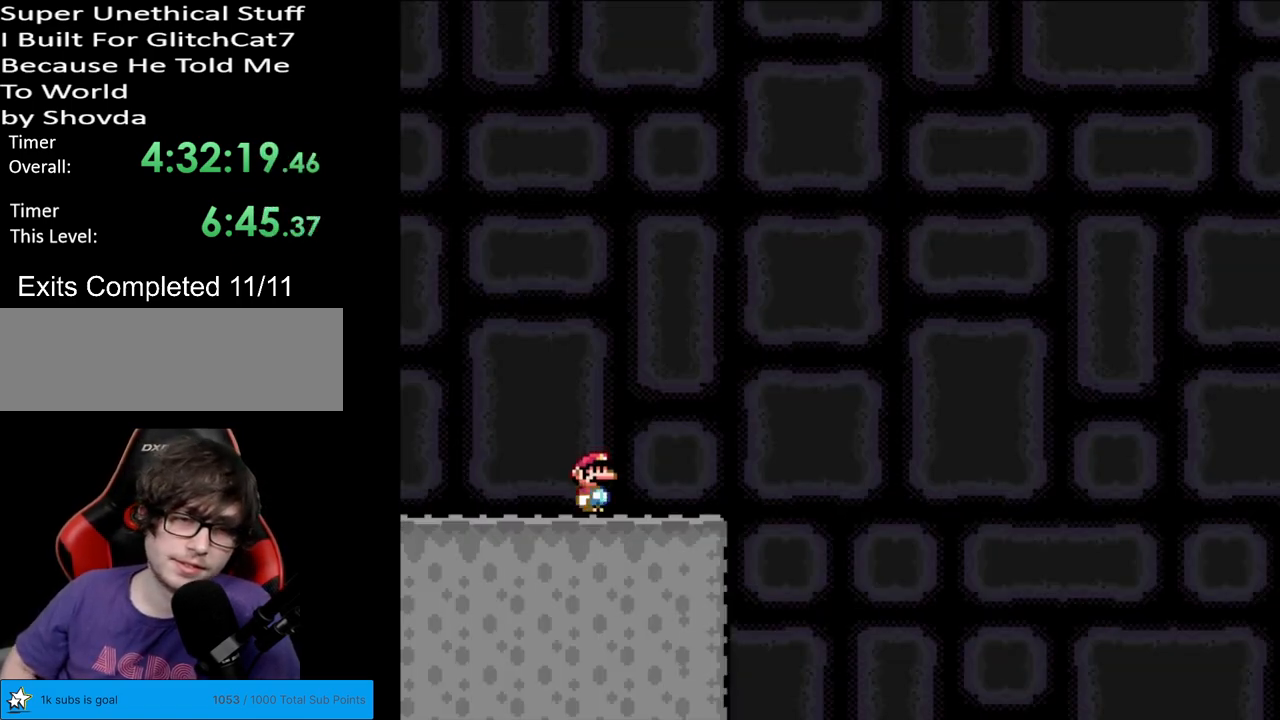
{"buttons": ["B", "Y", "DPAD_LEFT"], "events": [[383, "B", "down"], [417, "DPAD_RIGHT", "up"], [433, "DPAD_UP", "down"], [450, "DPAD_LEFT", "down"], [450, "DPAD_UP", "up"]]}
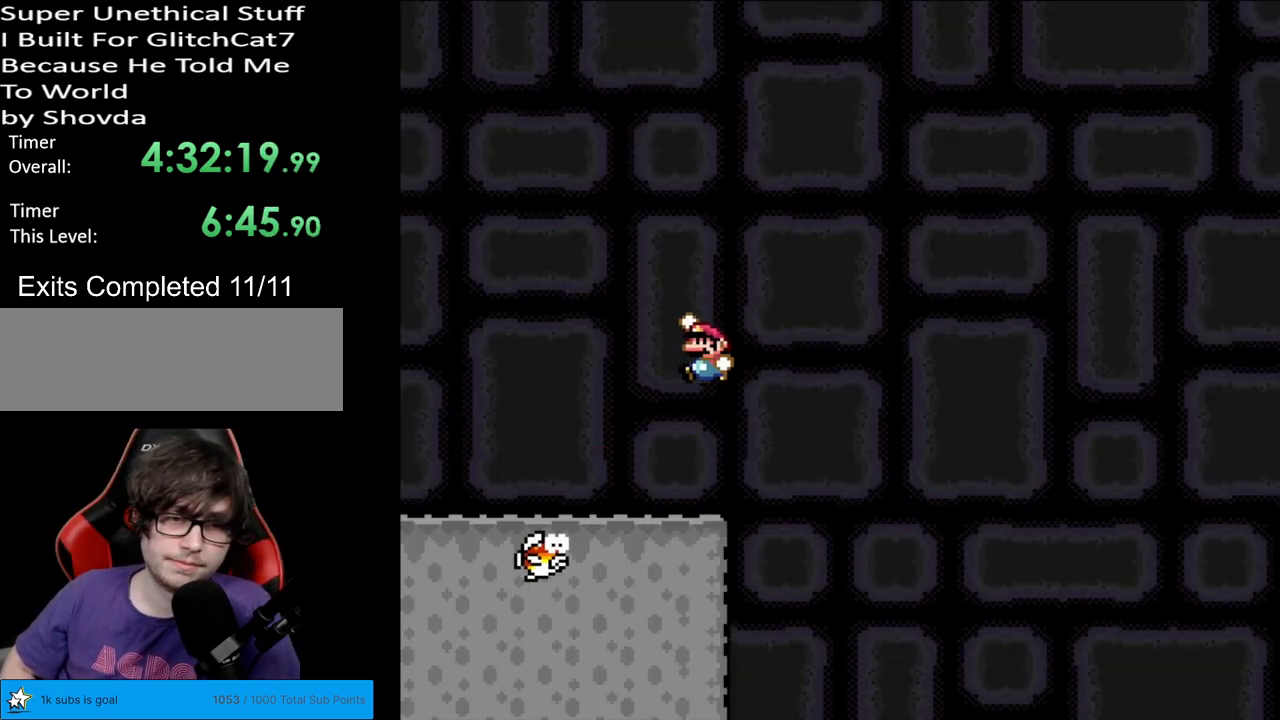
{"buttons": ["B", "Y", "DPAD_RIGHT"], "events": [[200, "DPAD_LEFT", "up"], [350, "DPAD_RIGHT", "down"]]}
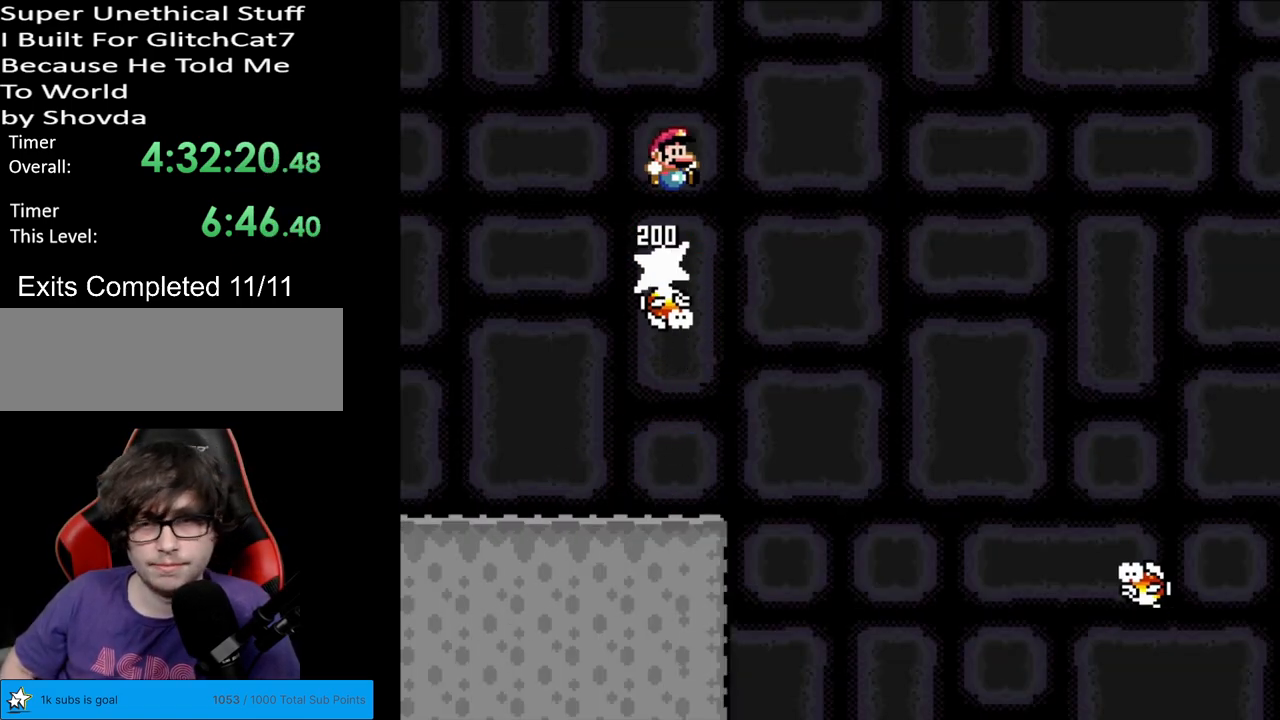
{"buttons": ["B", "Y", "DPAD_RIGHT"], "events": []}
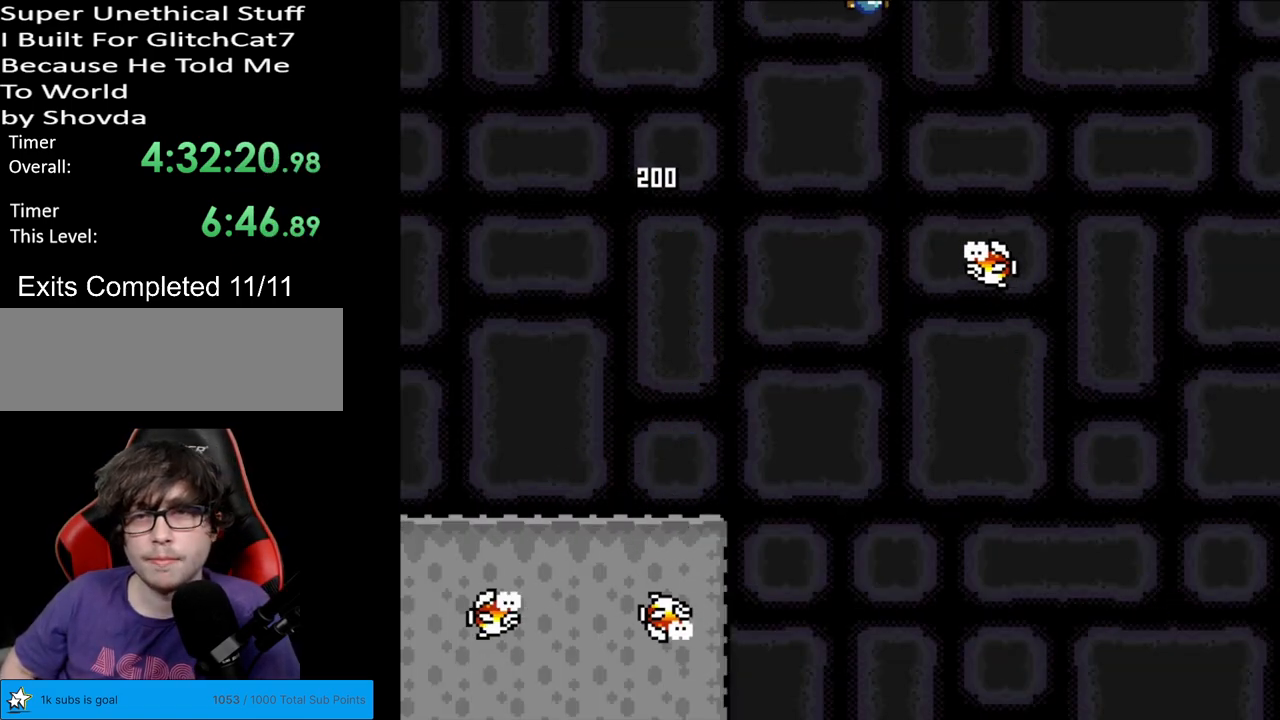
{"buttons": ["B", "Y"], "events": [[33, "DPAD_RIGHT", "up"], [50, "DPAD_UP", "down"], [67, "DPAD_LEFT", "down"], [67, "DPAD_UP", "up"], [217, "DPAD_LEFT", "up"]]}
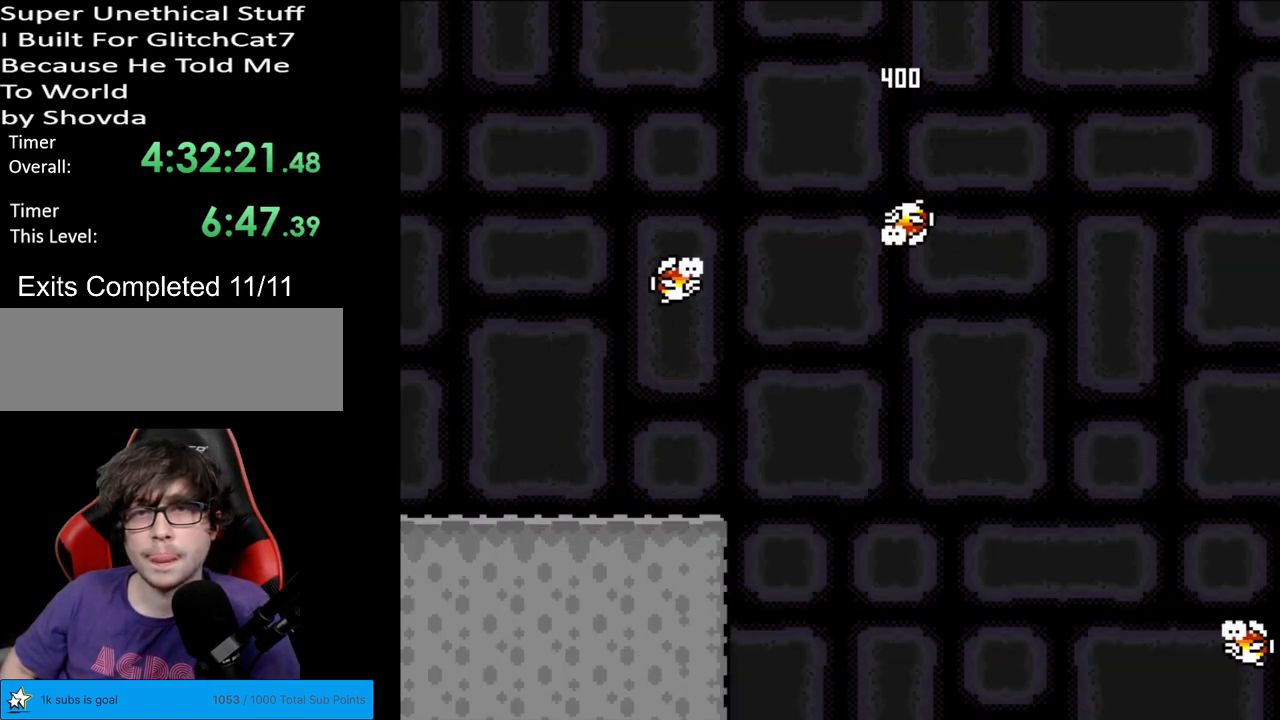
{"buttons": ["B", "Y"], "events": [[367, "DPAD_RIGHT", "down"], [467, "DPAD_RIGHT", "up"]]}
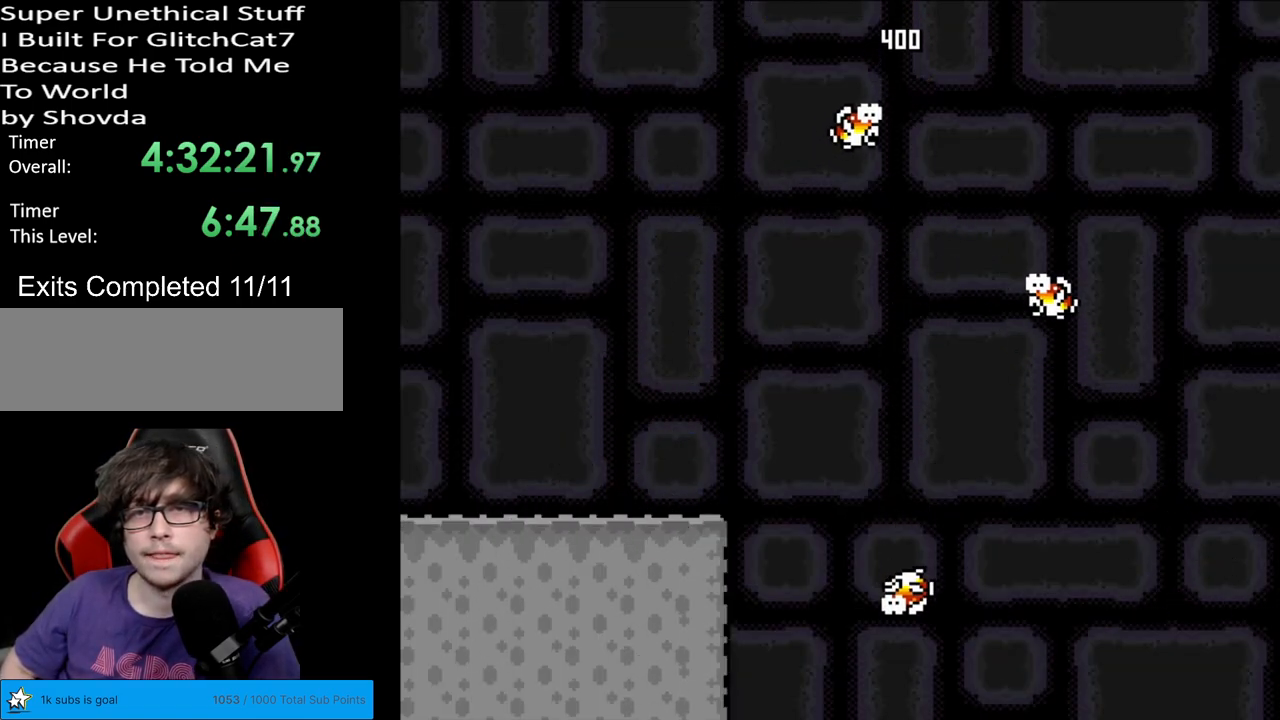
{"buttons": ["B", "Y"], "events": []}
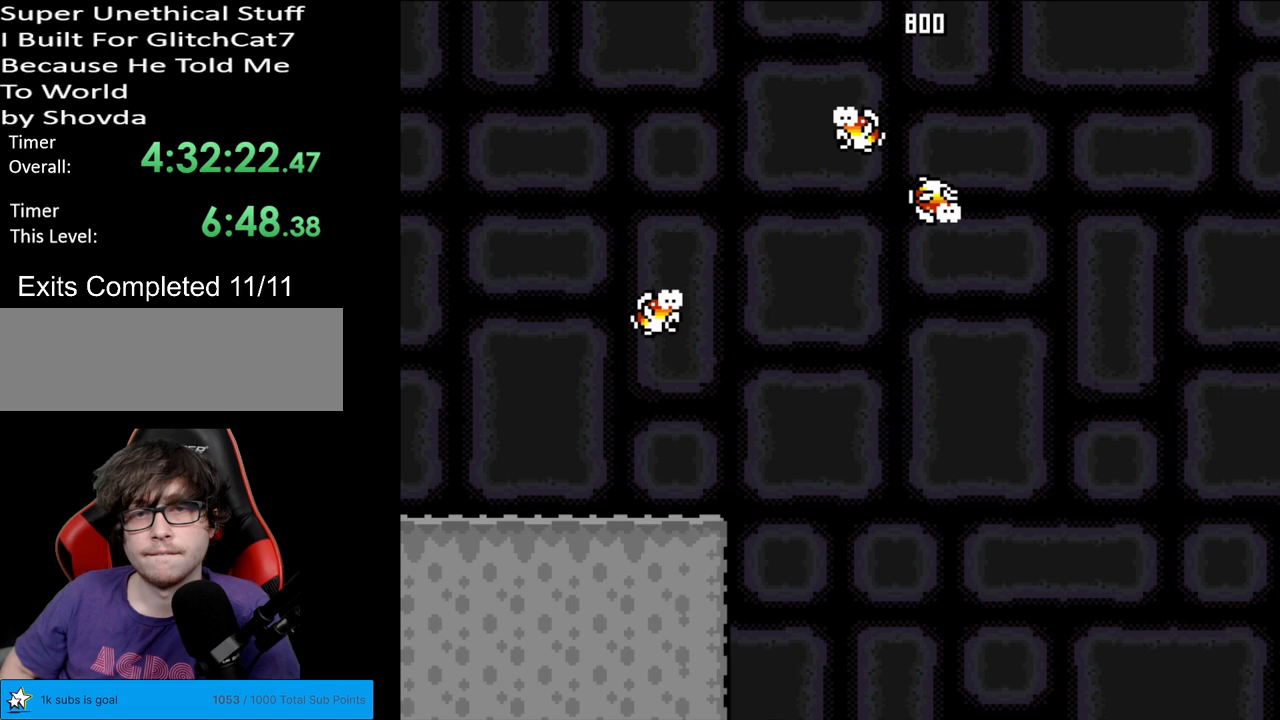
{"buttons": ["Y"], "events": [[150, "DPAD_LEFT", "down"], [200, "B", "up"], [333, "DPAD_LEFT", "up"]]}
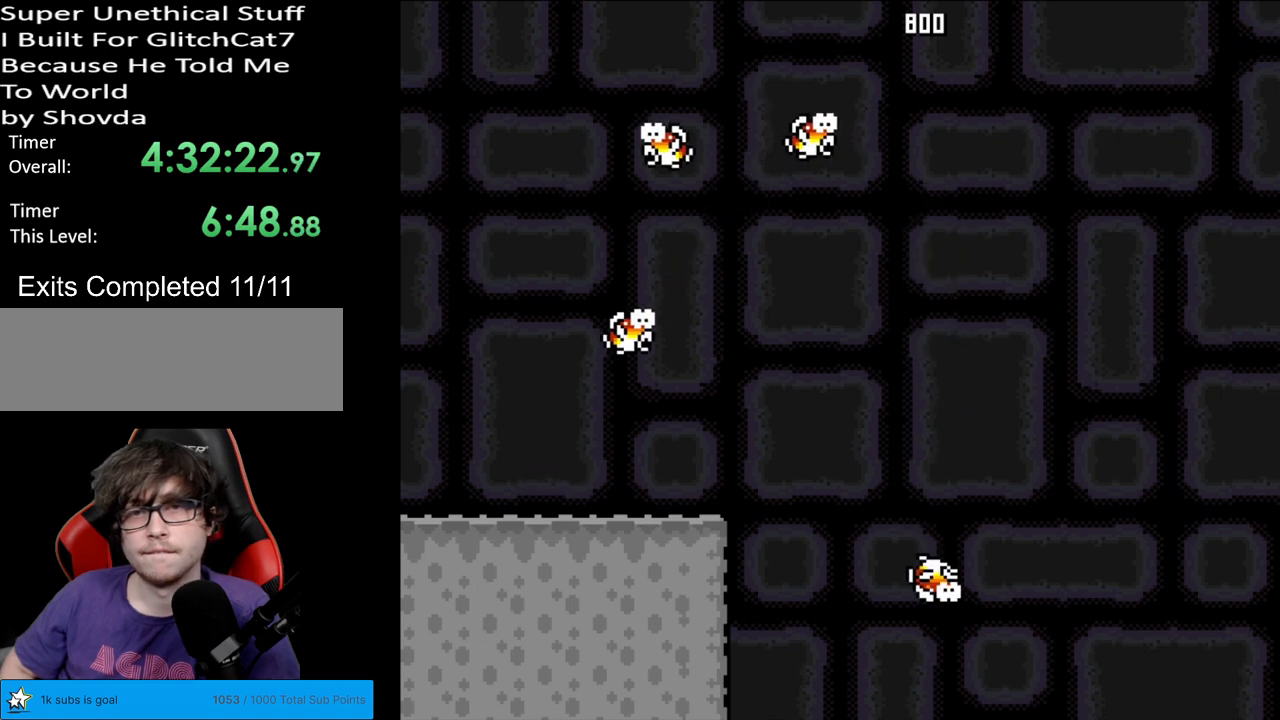
{"buttons": ["B", "Y", "DPAD_RIGHT"], "events": [[17, "B", "down"], [50, "DPAD_RIGHT", "down"]]}
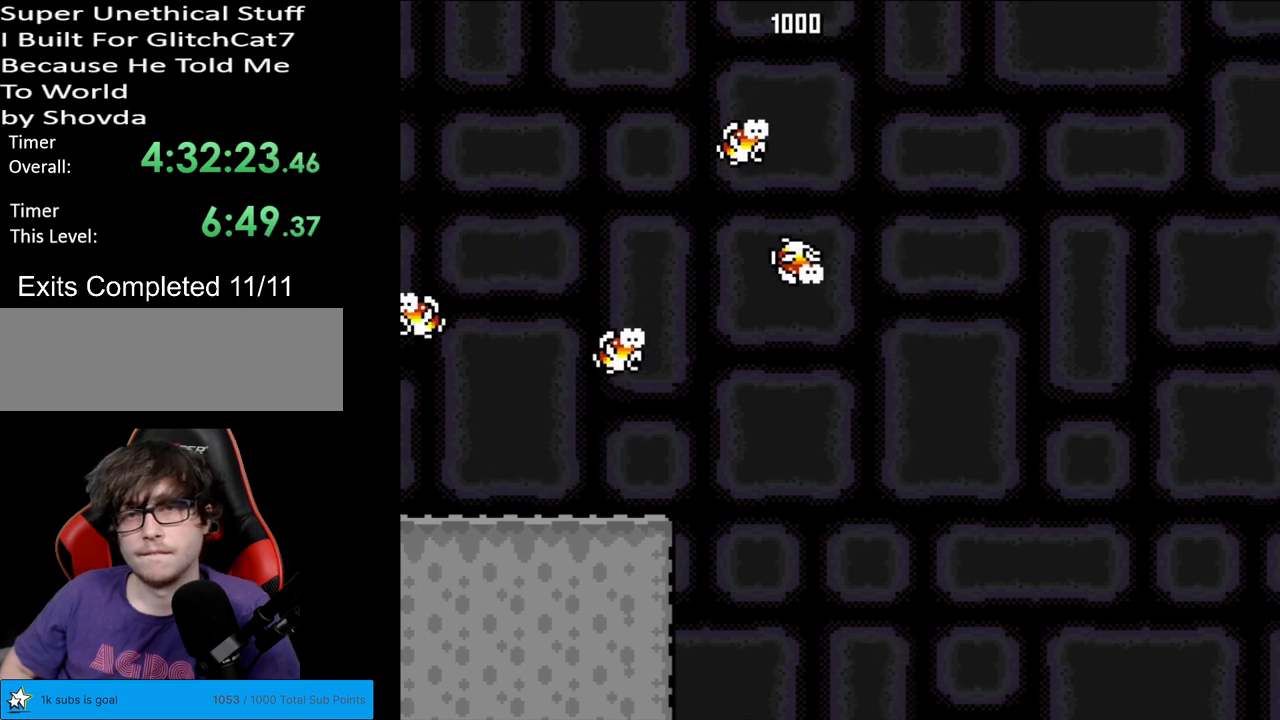
{"buttons": ["B", "Y", "DPAD_RIGHT"], "events": [[67, "DPAD_LEFT", "down"], [67, "DPAD_RIGHT", "up"], [267, "DPAD_LEFT", "up"], [417, "DPAD_RIGHT", "down"]]}
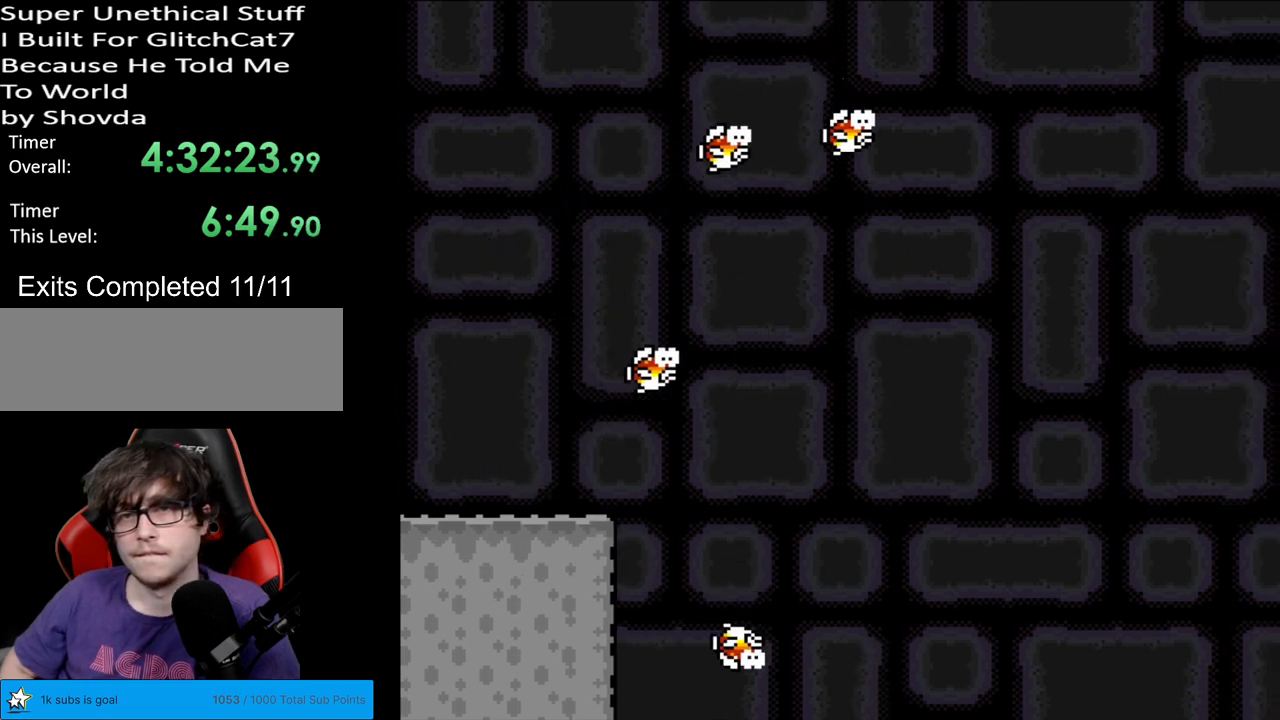
{"buttons": ["B", "Y", "DPAD_RIGHT"], "events": [[17, "DPAD_RIGHT", "up"], [183, "DPAD_RIGHT", "down"]]}
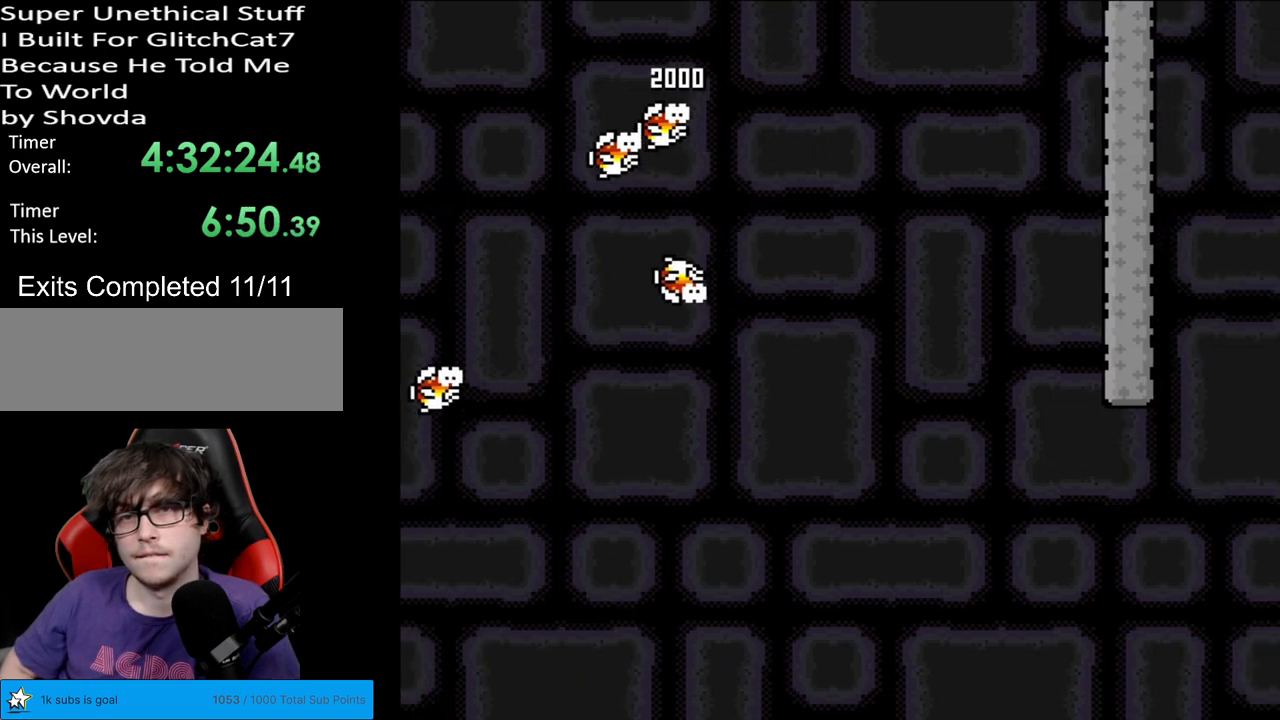
{"buttons": ["Y"], "events": [[133, "DPAD_RIGHT", "up"], [150, "DPAD_LEFT", "down"], [450, "DPAD_LEFT", "up"], [467, "B", "up"]]}
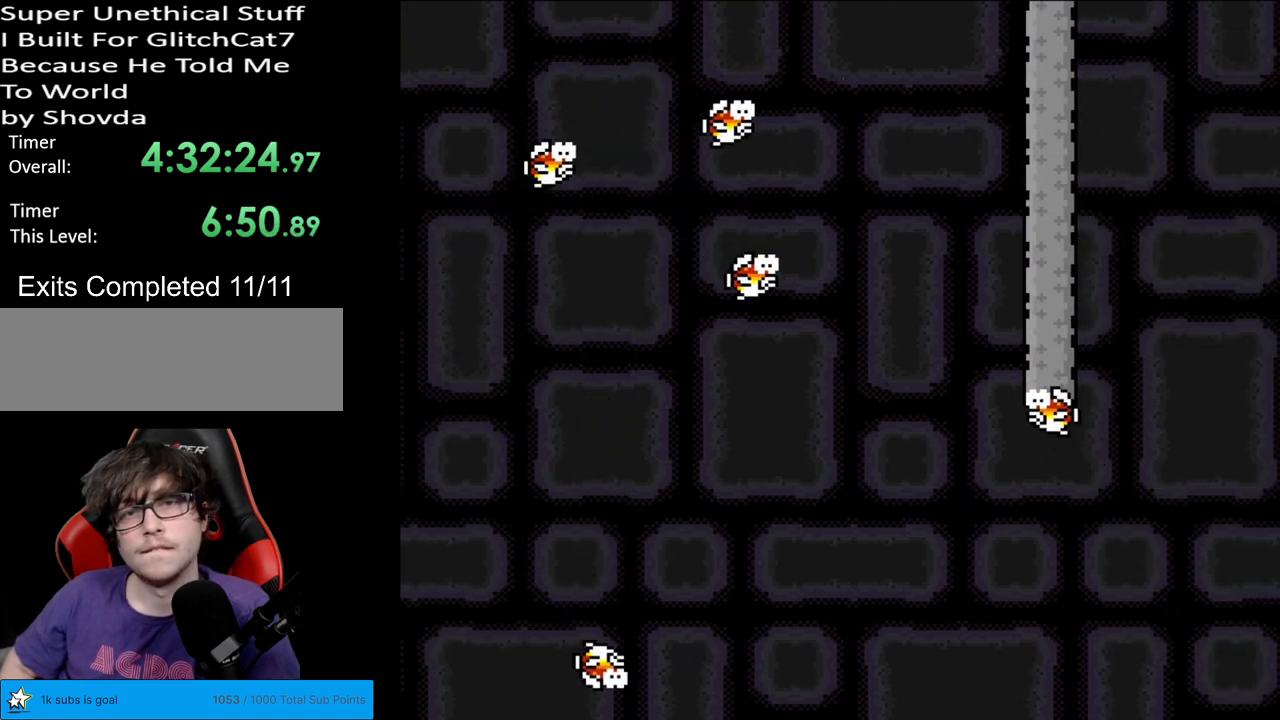
{"buttons": ["Y", "DPAD_RIGHT"], "events": [[17, "DPAD_RIGHT", "down"], [367, "DPAD_LEFT", "down"], [367, "DPAD_RIGHT", "up"], [500, "DPAD_LEFT", "up"], [500, "DPAD_RIGHT", "down"]]}
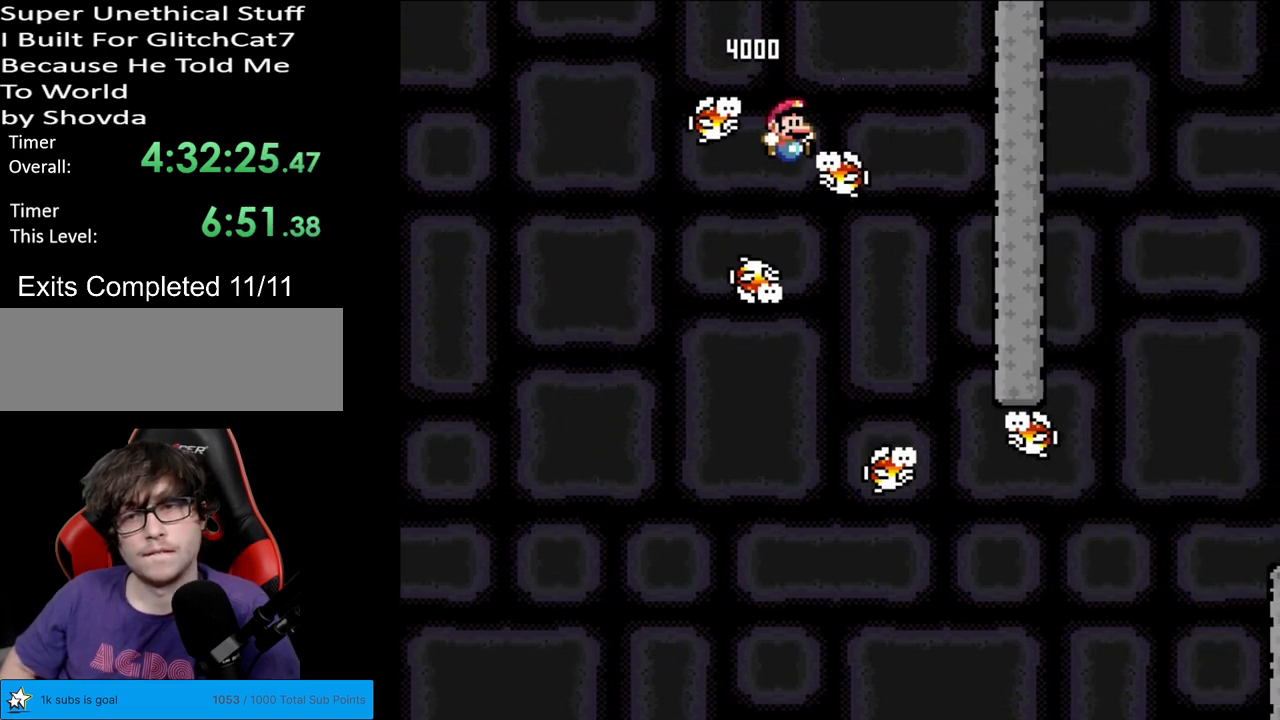
{"buttons": ["B", "Y", "DPAD_RIGHT"], "events": [[100, "B", "down"]]}
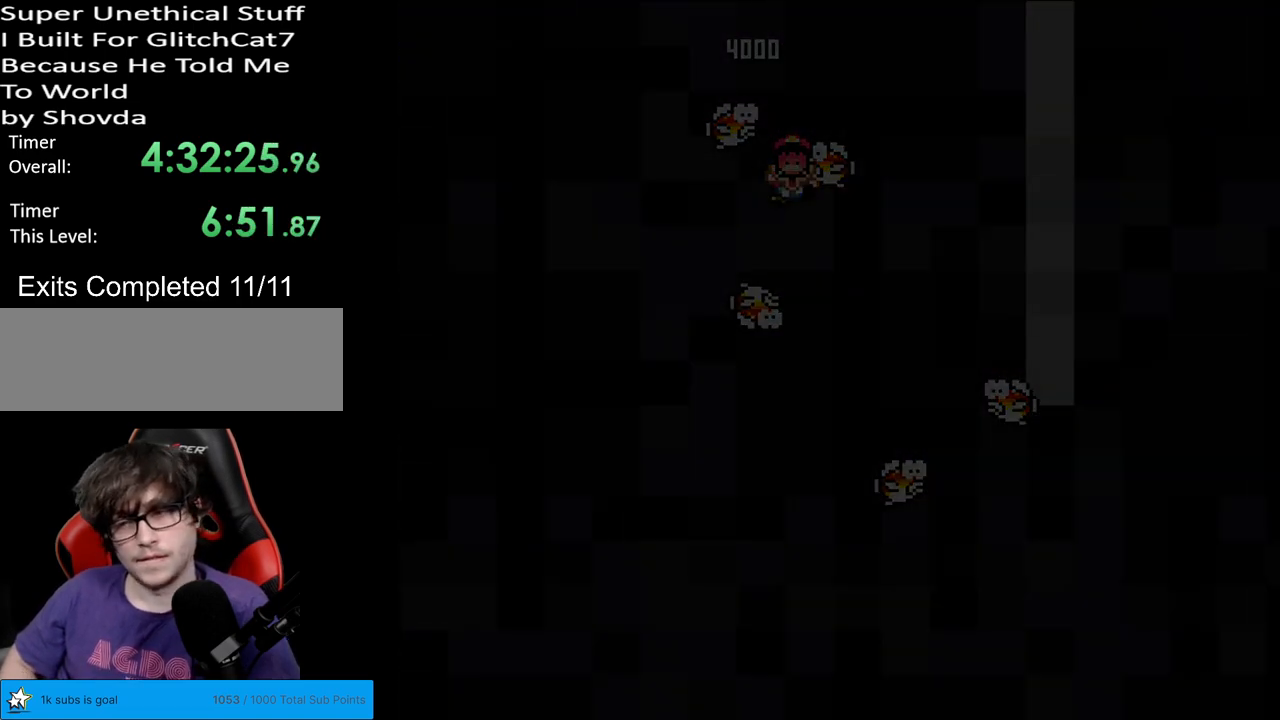
{"buttons": [], "events": [[67, "B", "up"], [83, "DPAD_RIGHT", "up"], [217, "Y", "up"]]}
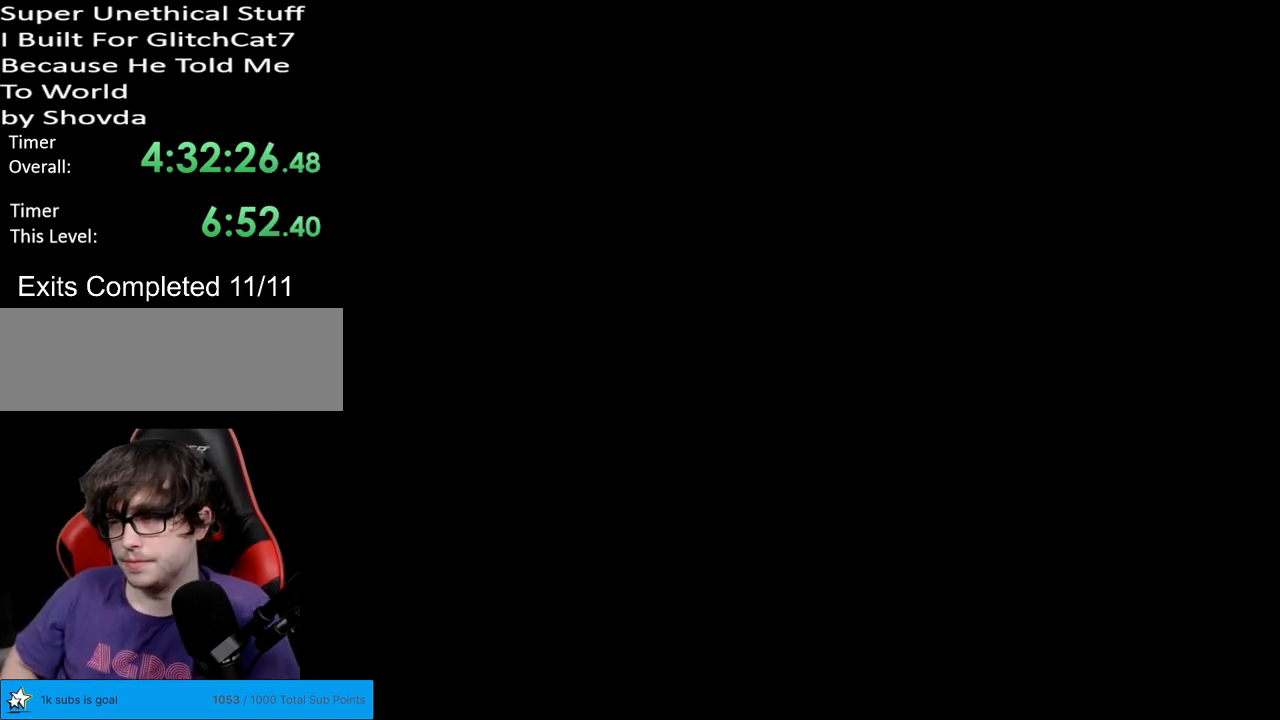
{"buttons": [], "events": []}